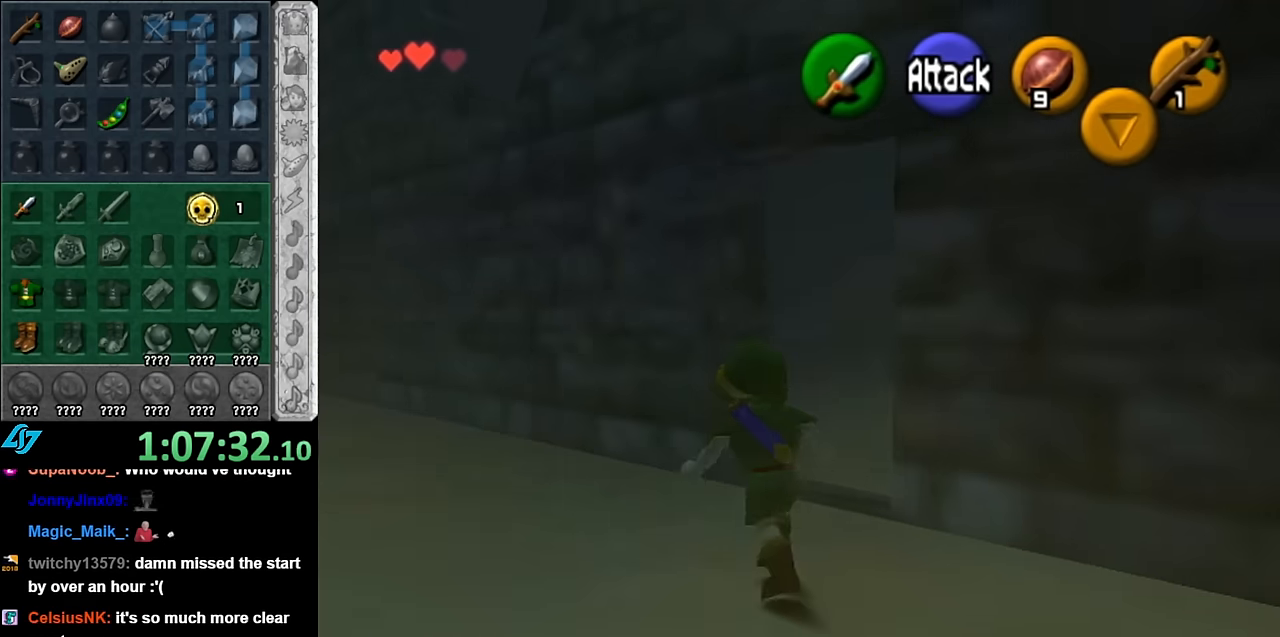
Gameplay with a controller (Nintendo layout); each line is a JSON object with the inputs held at the frame after it. "events" lists button and stick changes between this image and that frame as [ms after this image, input, new state], when the widget could be followed in between. Not read: L3 R3.
{"buttons": [], "left_stick": "up", "right_stick": "center", "events": [[350, "left_stick", "up"]]}
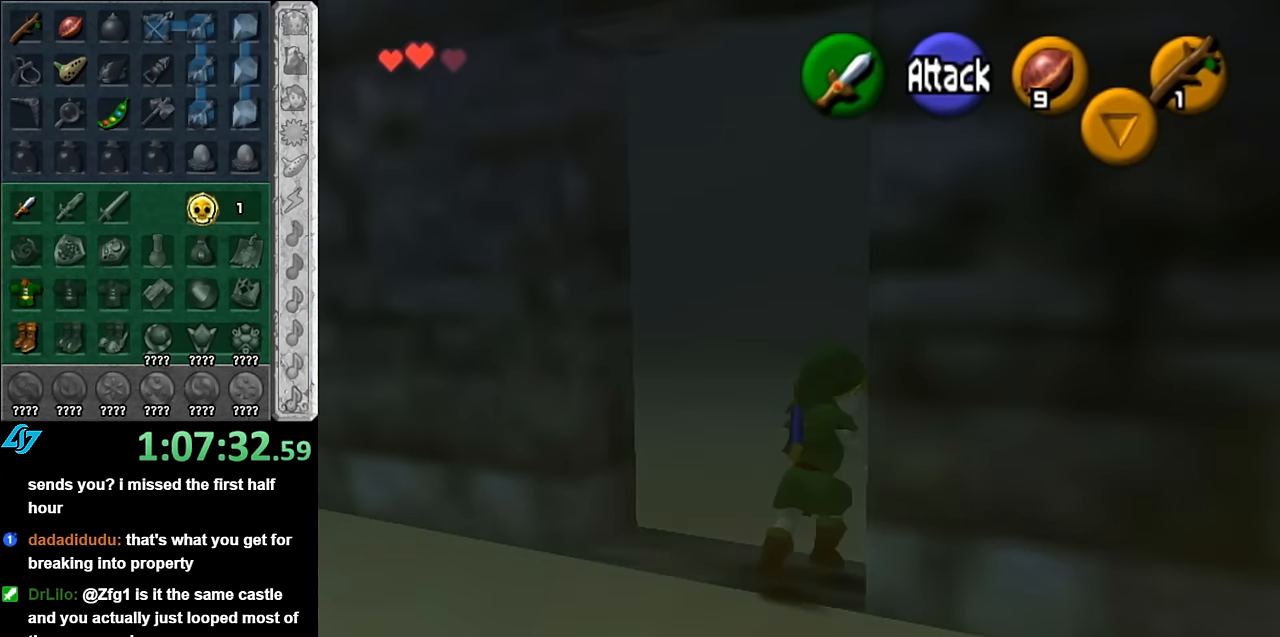
{"buttons": ["A", "L1"], "left_stick": "up-right", "right_stick": "center", "events": [[67, "left_stick", "right"], [300, "A", "down"], [417, "L1", "down"], [450, "left_stick", "up-right"]]}
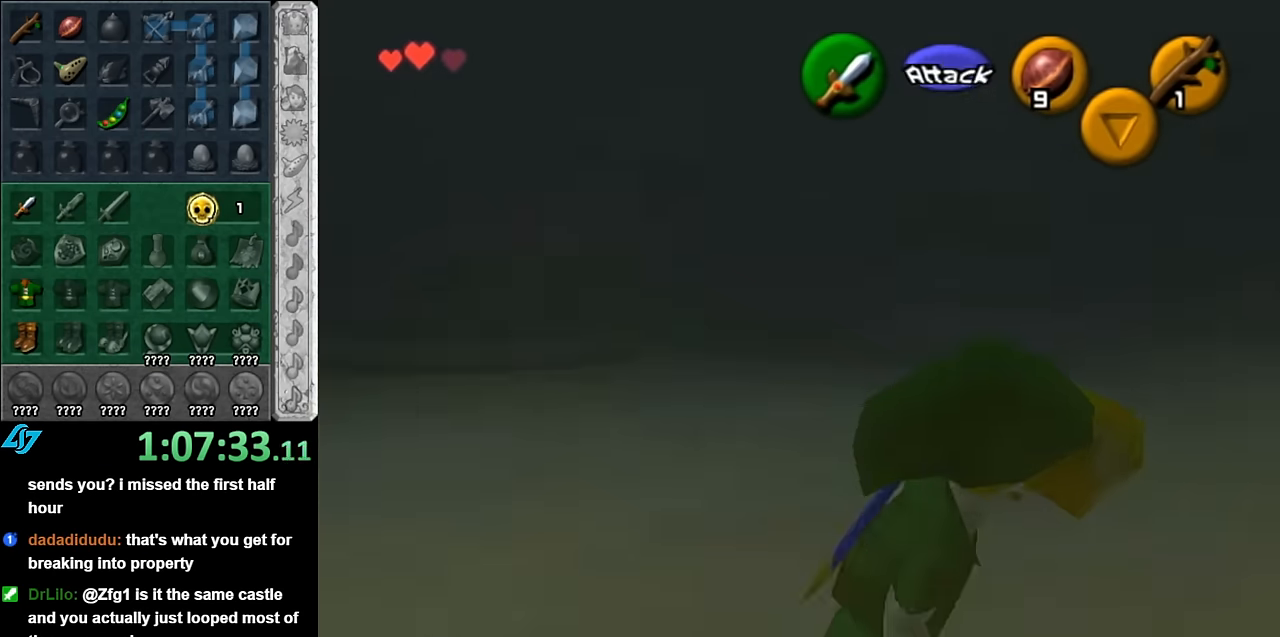
{"buttons": [], "left_stick": "up", "right_stick": "center", "events": [[17, "A", "up"], [67, "left_stick", "up"], [167, "L1", "up"]]}
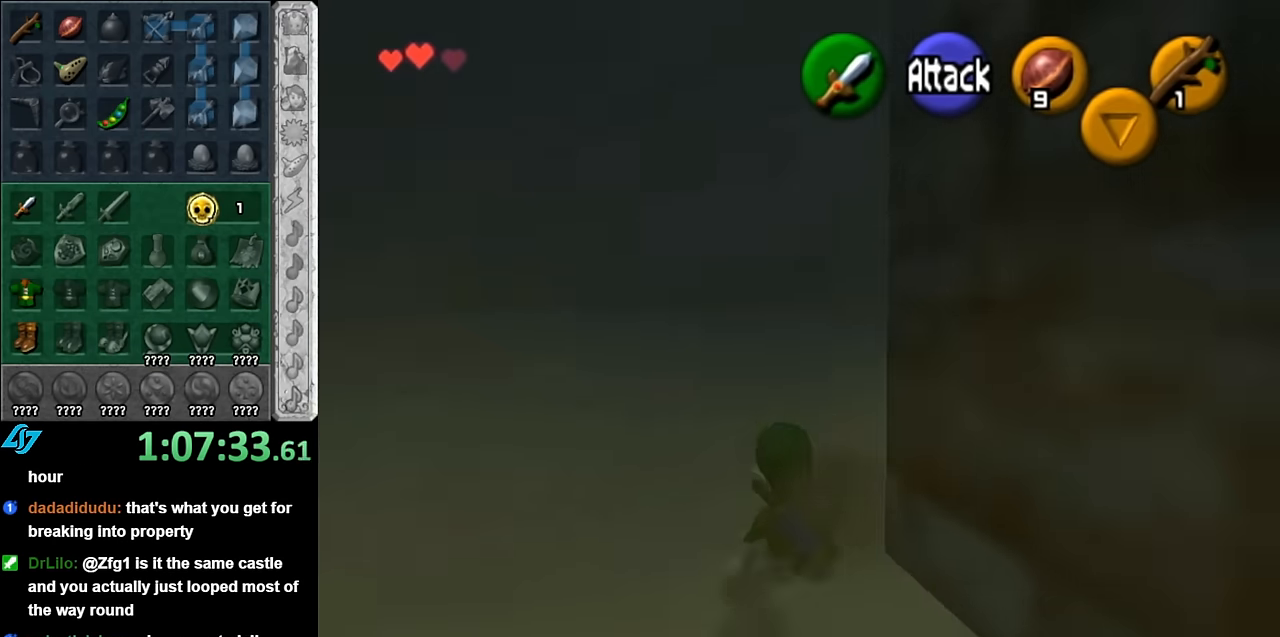
{"buttons": ["L1"], "left_stick": "up", "right_stick": "center", "events": [[50, "left_stick", "up-right"], [200, "A", "down"], [333, "left_stick", "up"], [383, "A", "up"], [383, "L1", "down"]]}
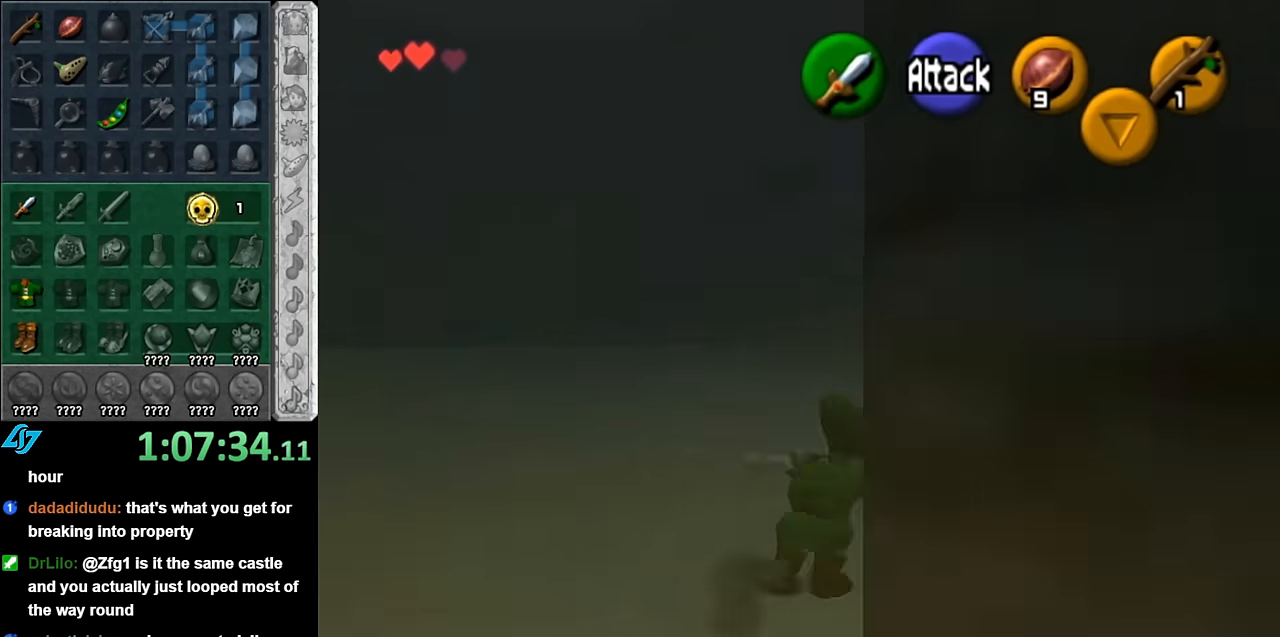
{"buttons": [], "left_stick": "up-right", "right_stick": "center", "events": [[100, "L1", "up"], [450, "left_stick", "up-right"]]}
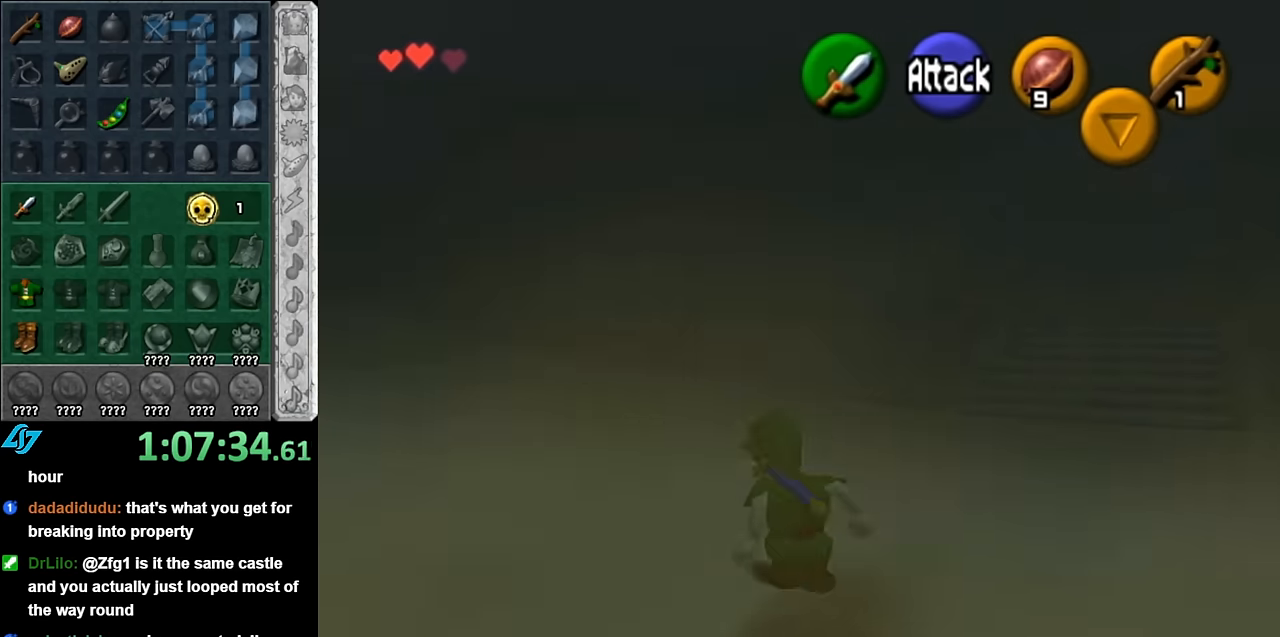
{"buttons": [], "left_stick": "up-right", "right_stick": "center", "events": [[83, "A", "down"], [267, "A", "up"]]}
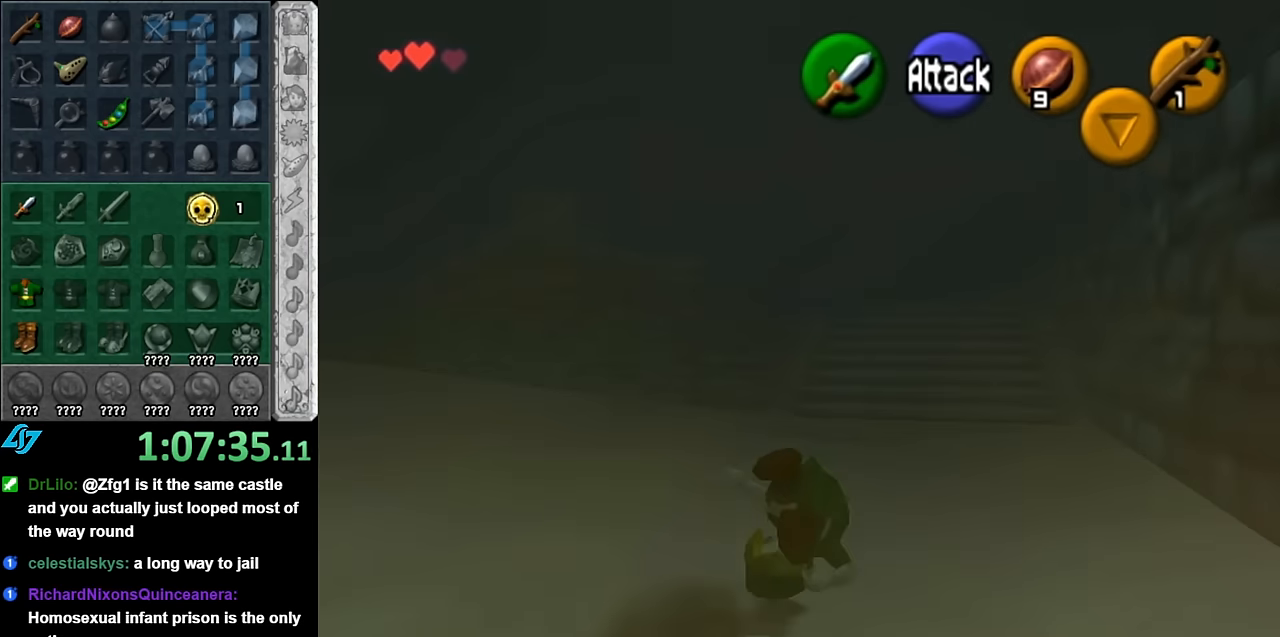
{"buttons": ["A"], "left_stick": "up", "right_stick": "center", "events": [[50, "left_stick", "up"], [350, "A", "down"]]}
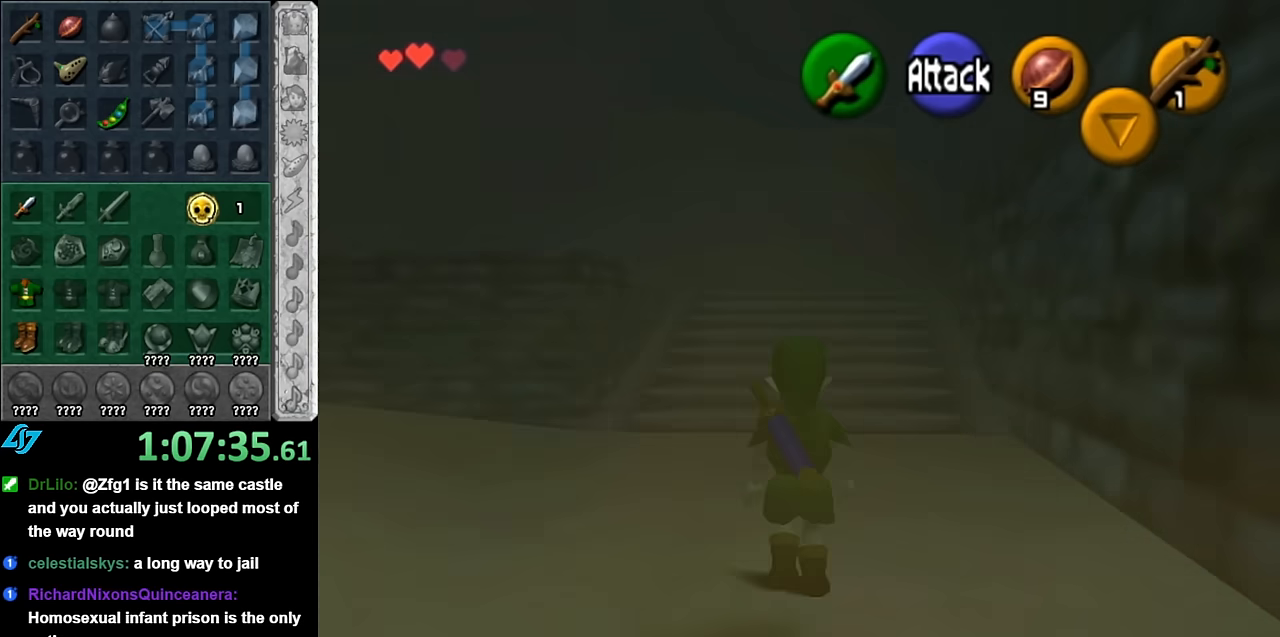
{"buttons": [], "left_stick": "up", "right_stick": "center", "events": [[67, "A", "up"]]}
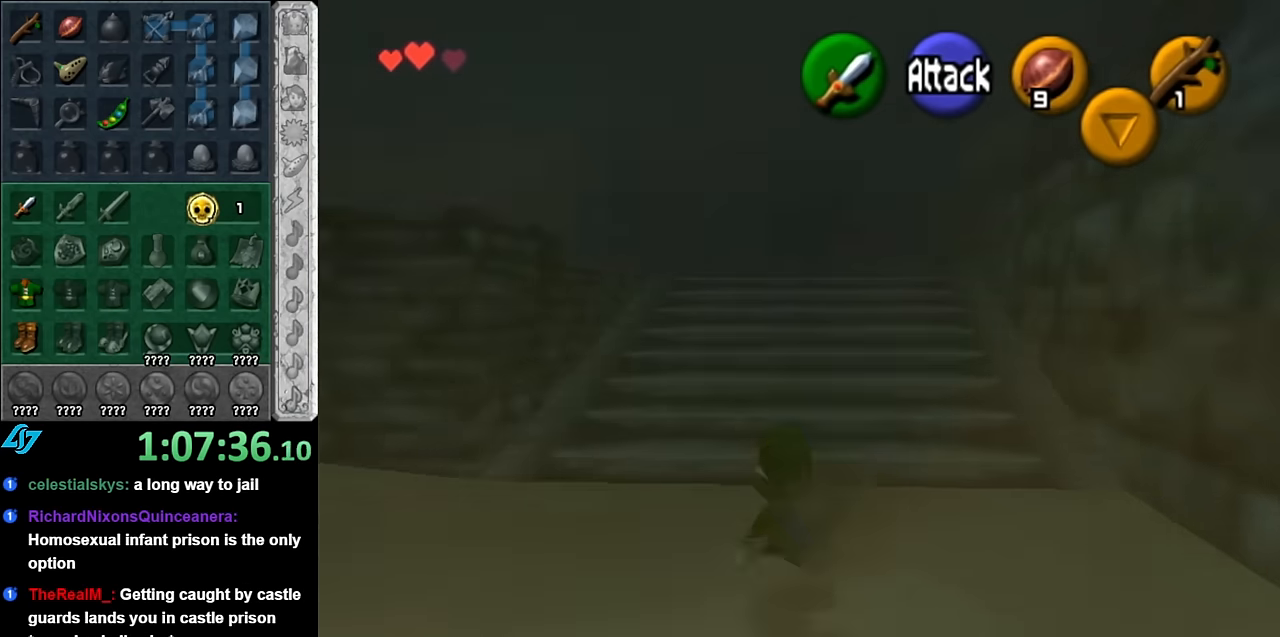
{"buttons": [], "left_stick": "up", "right_stick": "center", "events": [[167, "A", "down"], [383, "A", "up"]]}
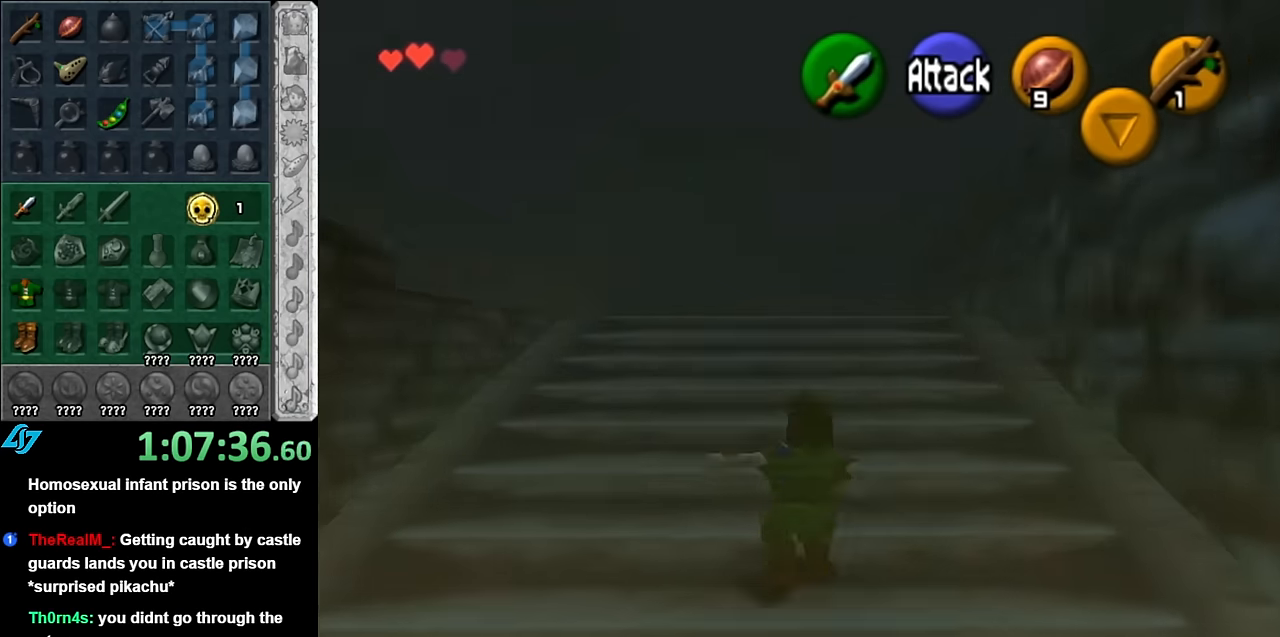
{"buttons": [], "left_stick": "up-left", "right_stick": "center", "events": [[417, "left_stick", "up-left"]]}
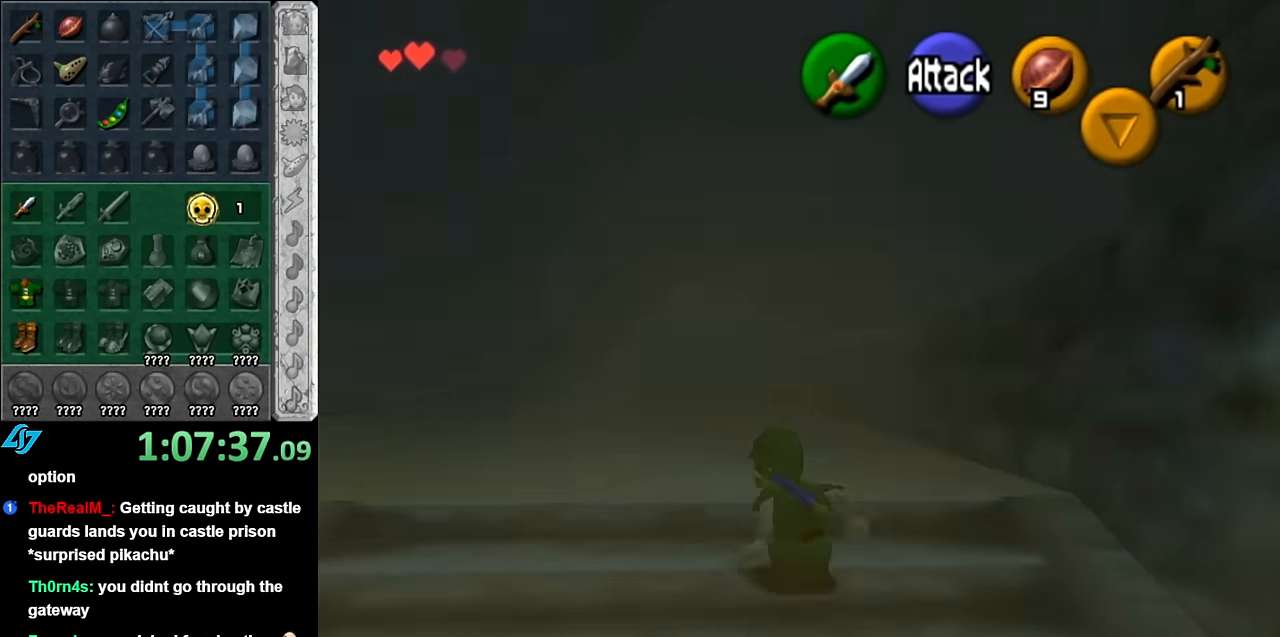
{"buttons": [], "left_stick": "up-left", "right_stick": "center", "events": [[83, "A", "down"], [267, "A", "up"]]}
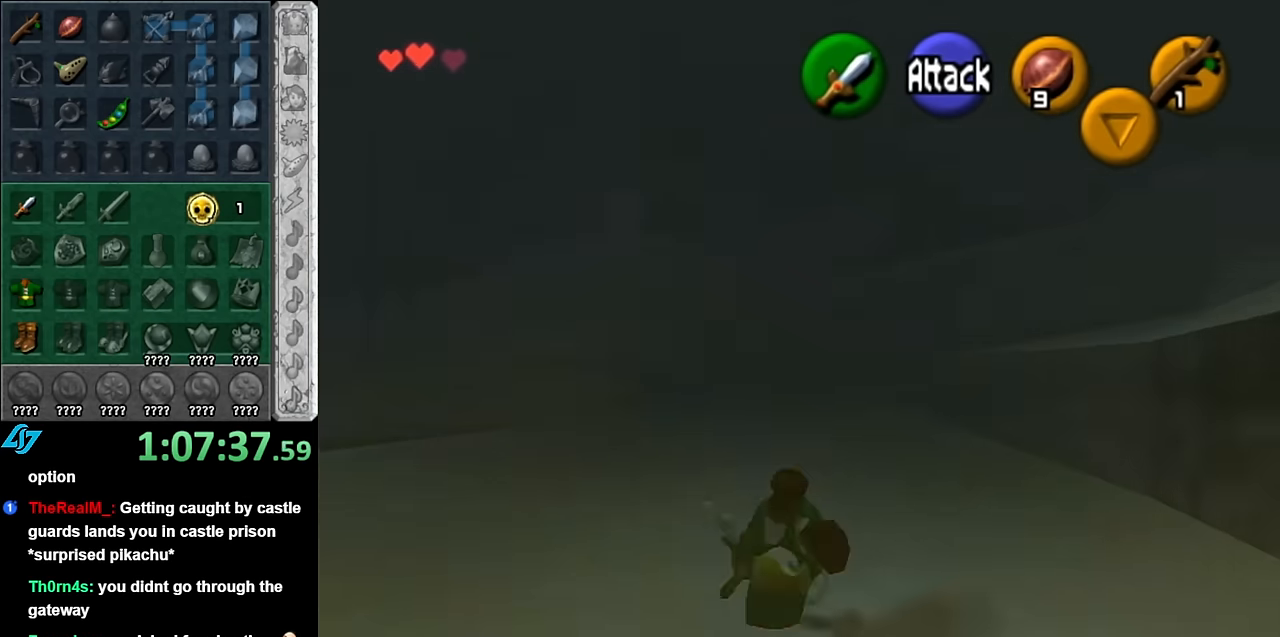
{"buttons": ["A"], "left_stick": "up-left", "right_stick": "center", "events": [[350, "A", "down"]]}
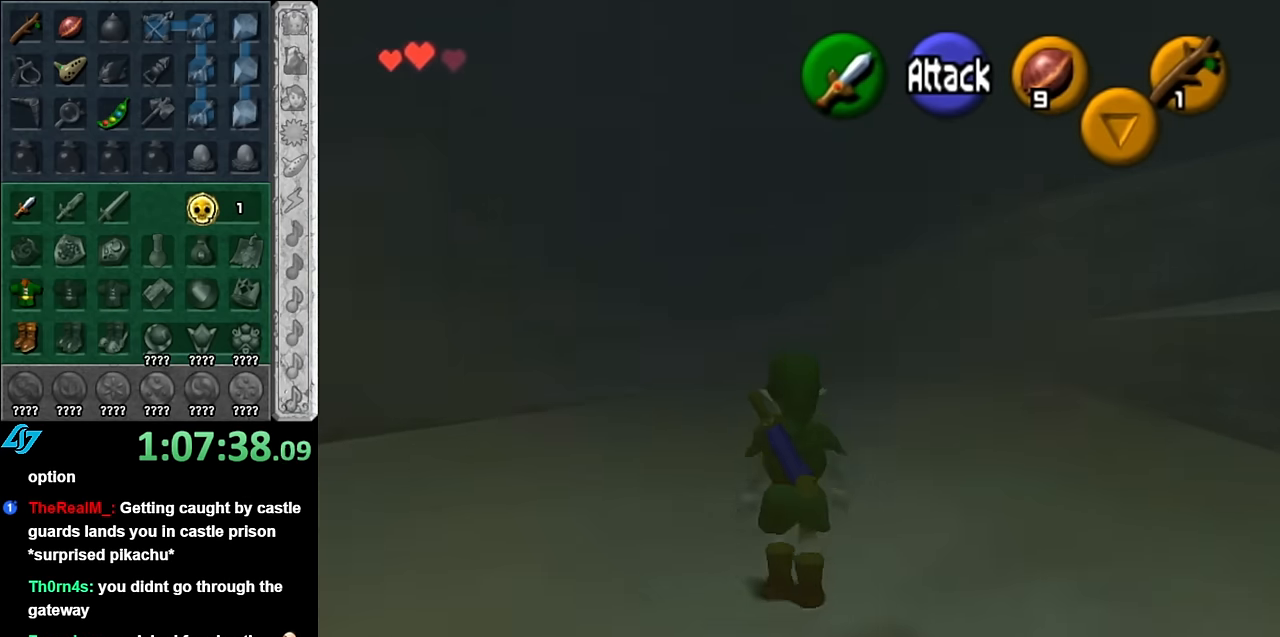
{"buttons": [], "left_stick": "up-left", "right_stick": "center", "events": [[50, "A", "up"]]}
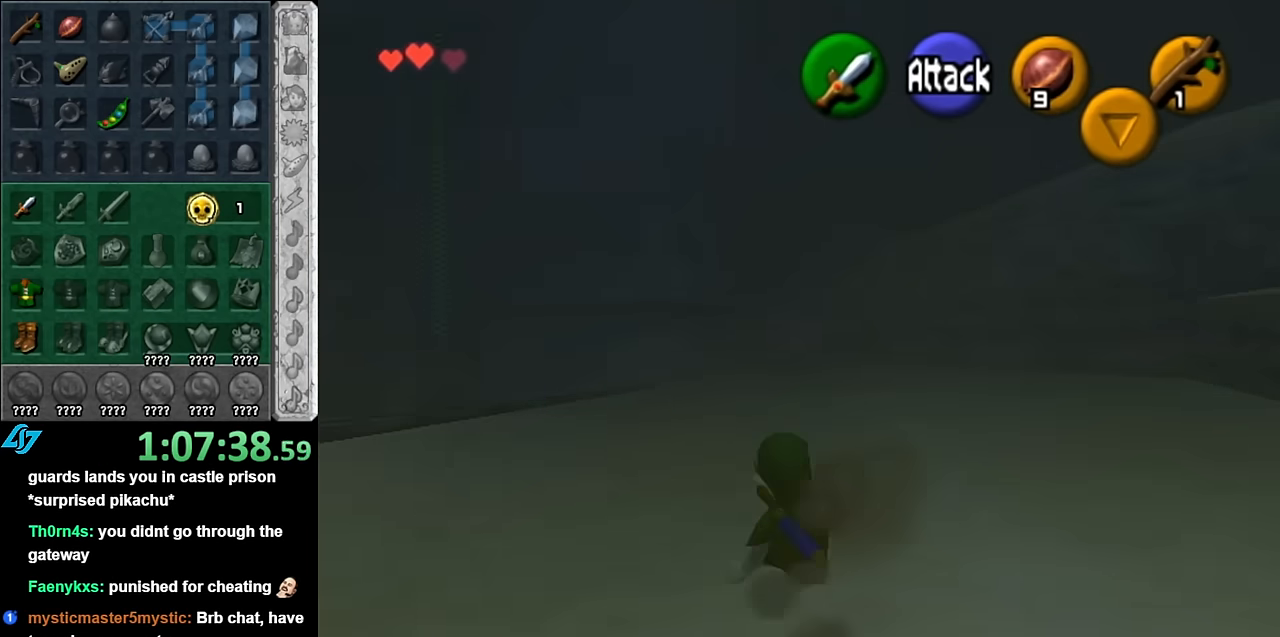
{"buttons": [], "left_stick": "up-left", "right_stick": "center", "events": [[133, "A", "down"], [317, "A", "up"]]}
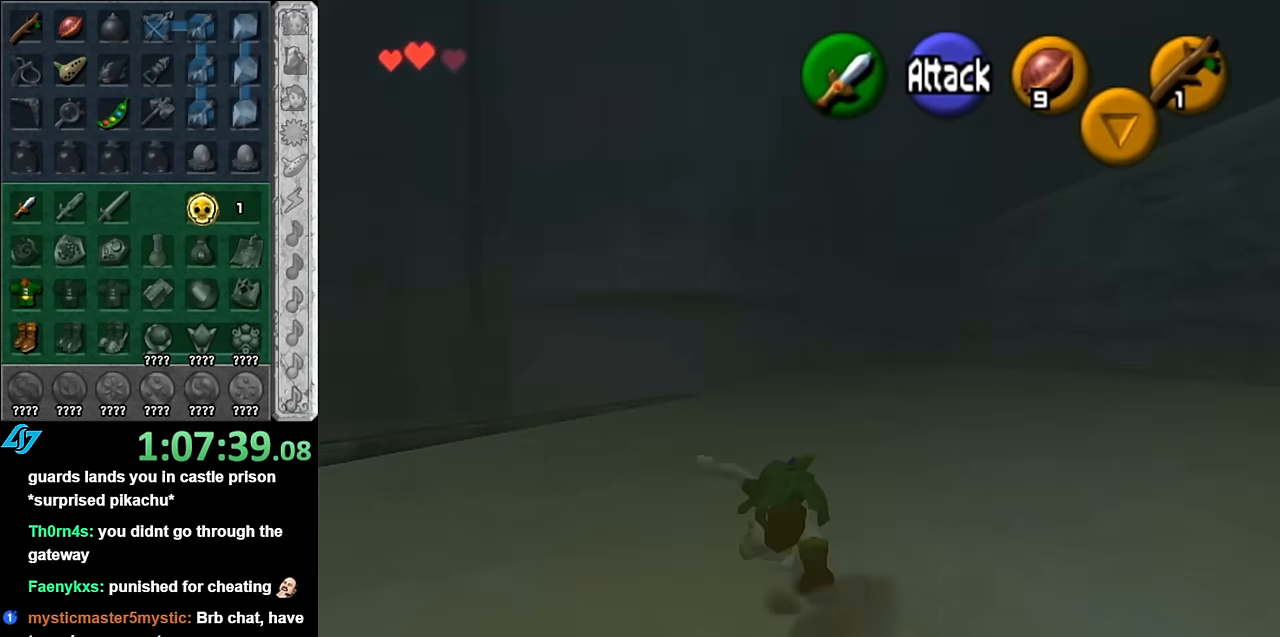
{"buttons": [], "left_stick": "up-left", "right_stick": "center", "events": []}
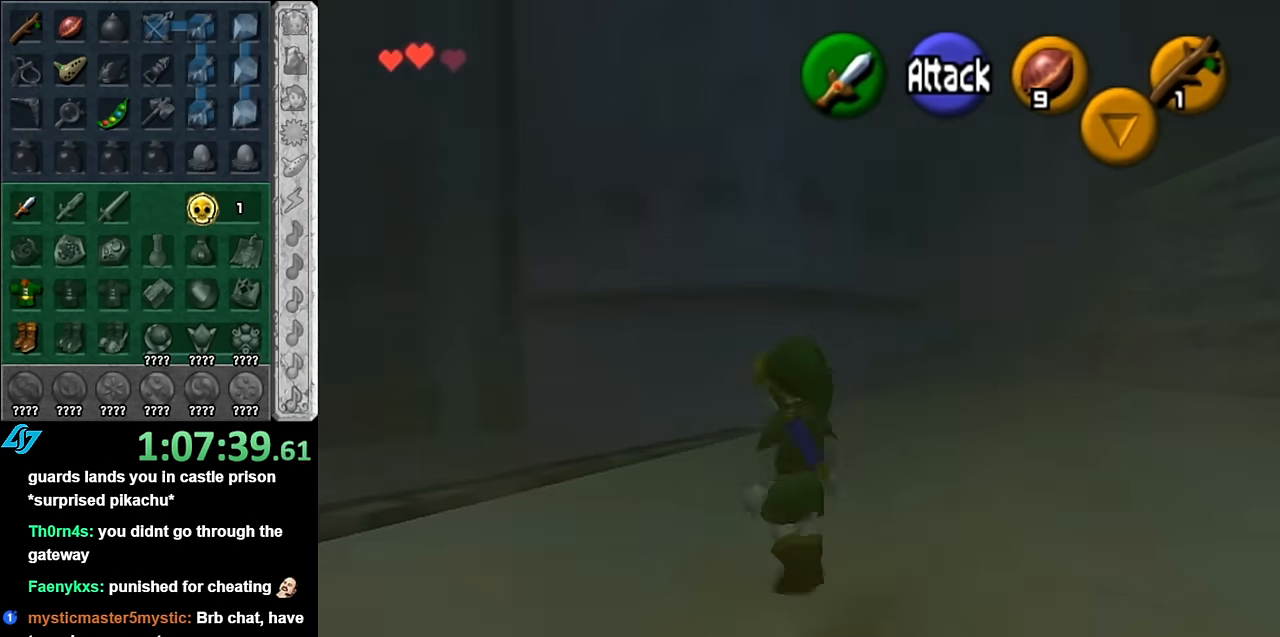
{"buttons": [], "left_stick": "up-left", "right_stick": "center", "events": [[233, "A", "down"], [417, "A", "up"]]}
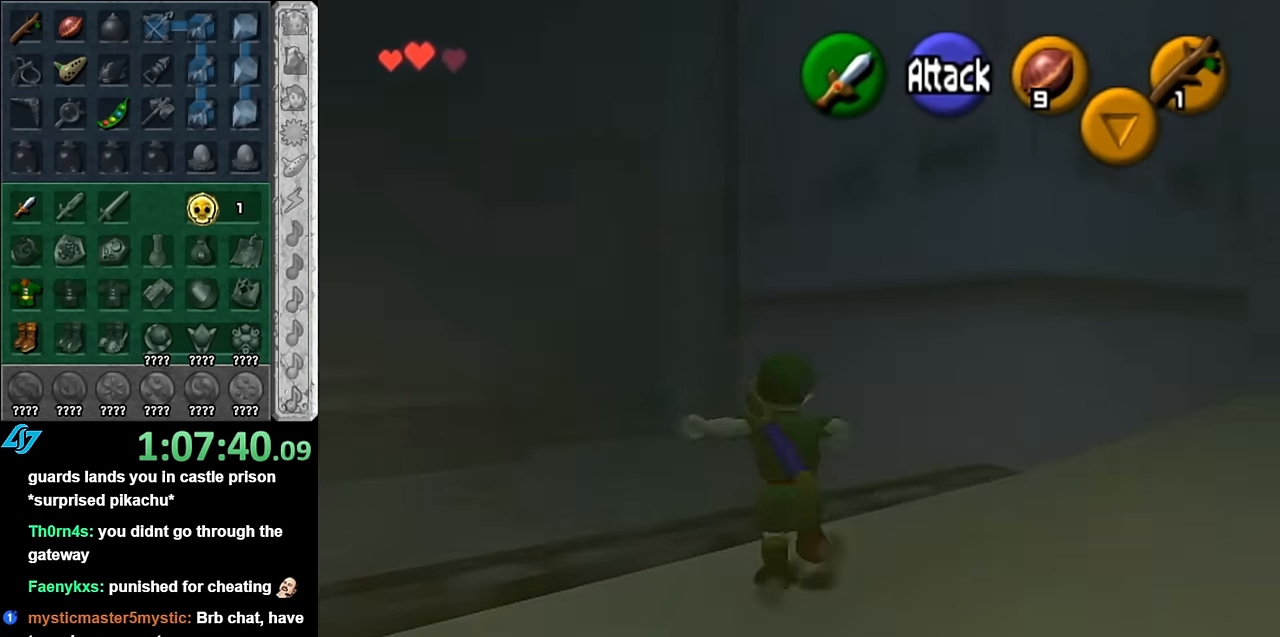
{"buttons": [], "left_stick": "up-left", "right_stick": "center", "events": [[17, "A", "down"], [167, "A", "up"], [233, "A", "down"], [383, "A", "up"]]}
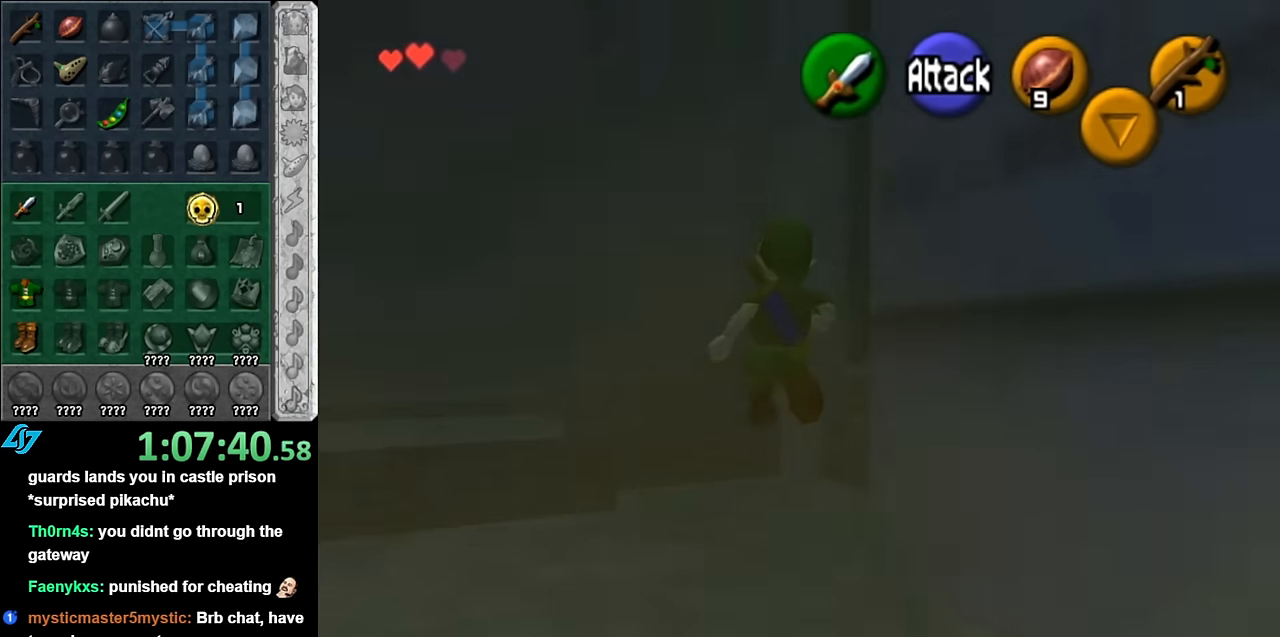
{"buttons": [], "left_stick": "up-left", "right_stick": "center", "events": []}
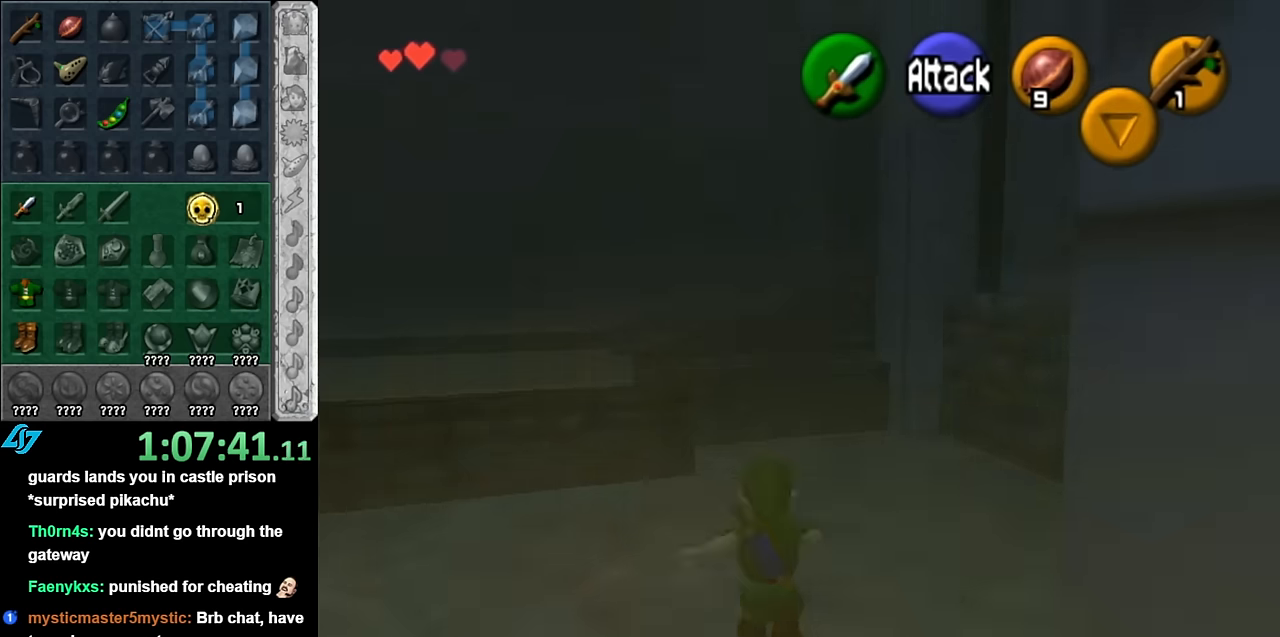
{"buttons": [], "left_stick": "up", "right_stick": "center", "events": [[267, "left_stick", "up"]]}
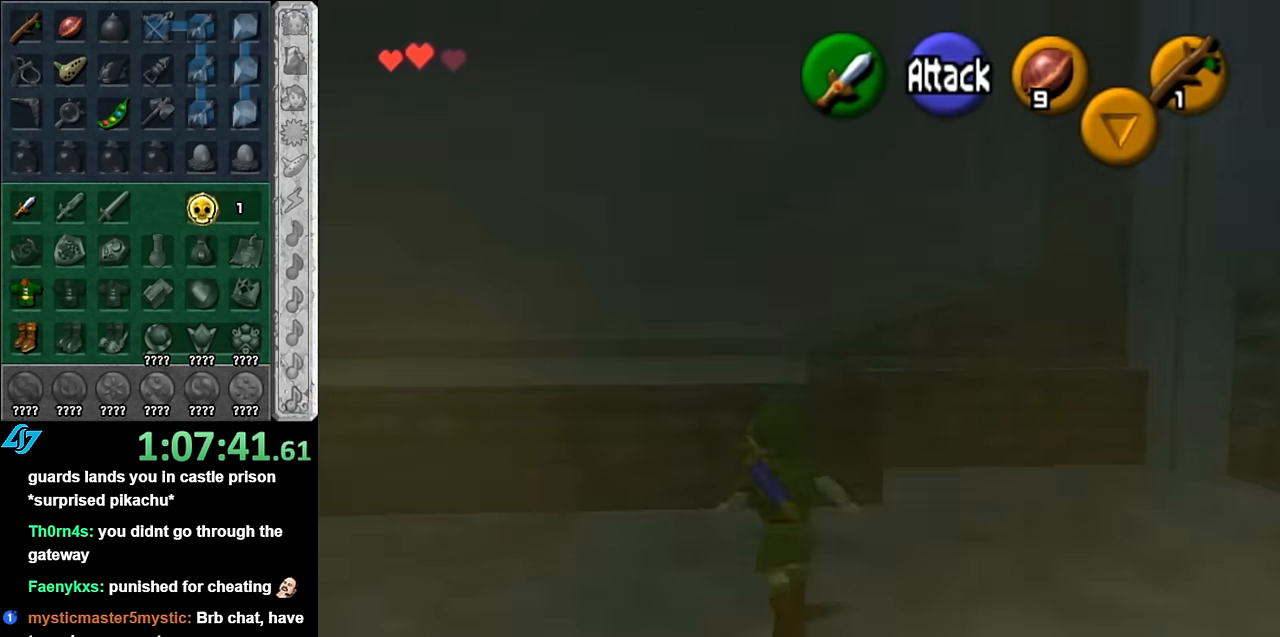
{"buttons": [], "left_stick": "up", "right_stick": "center", "events": [[300, "A", "down"], [417, "A", "up"]]}
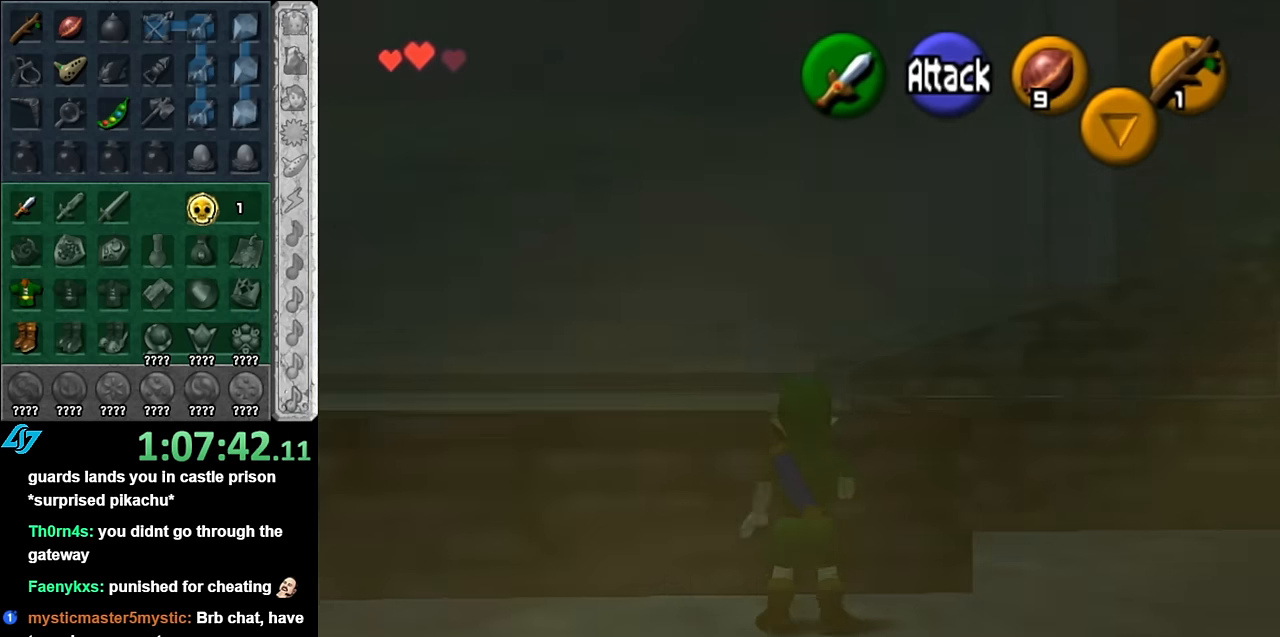
{"buttons": [], "left_stick": "up", "right_stick": "center", "events": []}
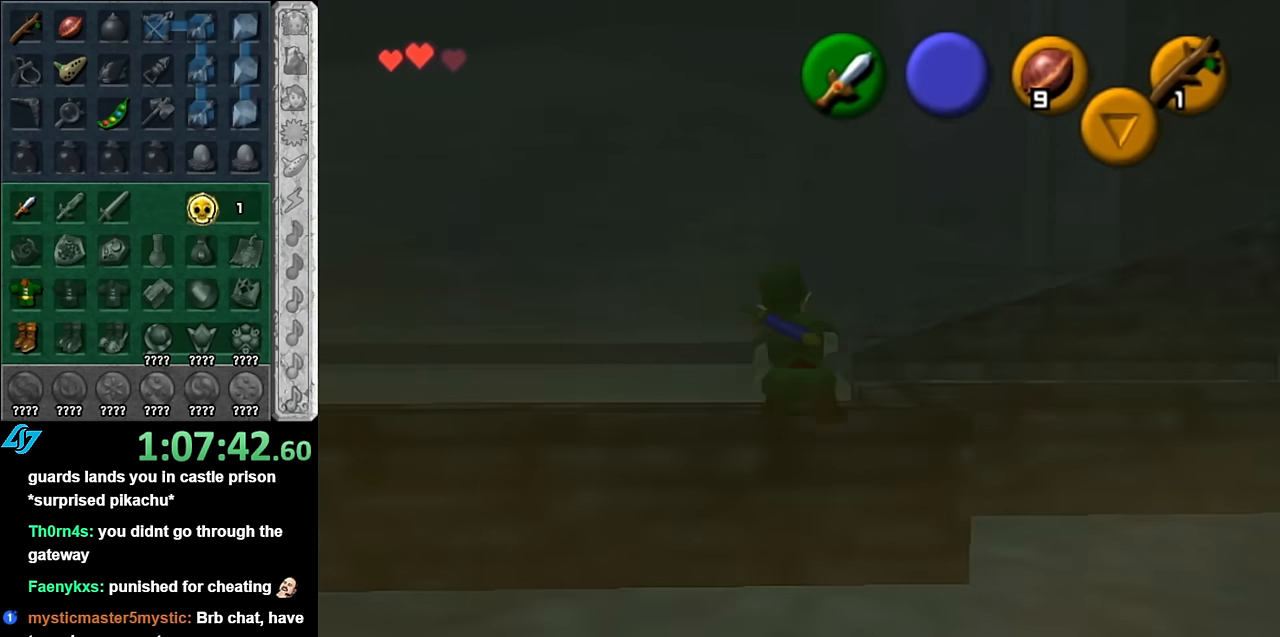
{"buttons": [], "left_stick": "up", "right_stick": "center", "events": [[167, "A", "down"], [417, "A", "up"]]}
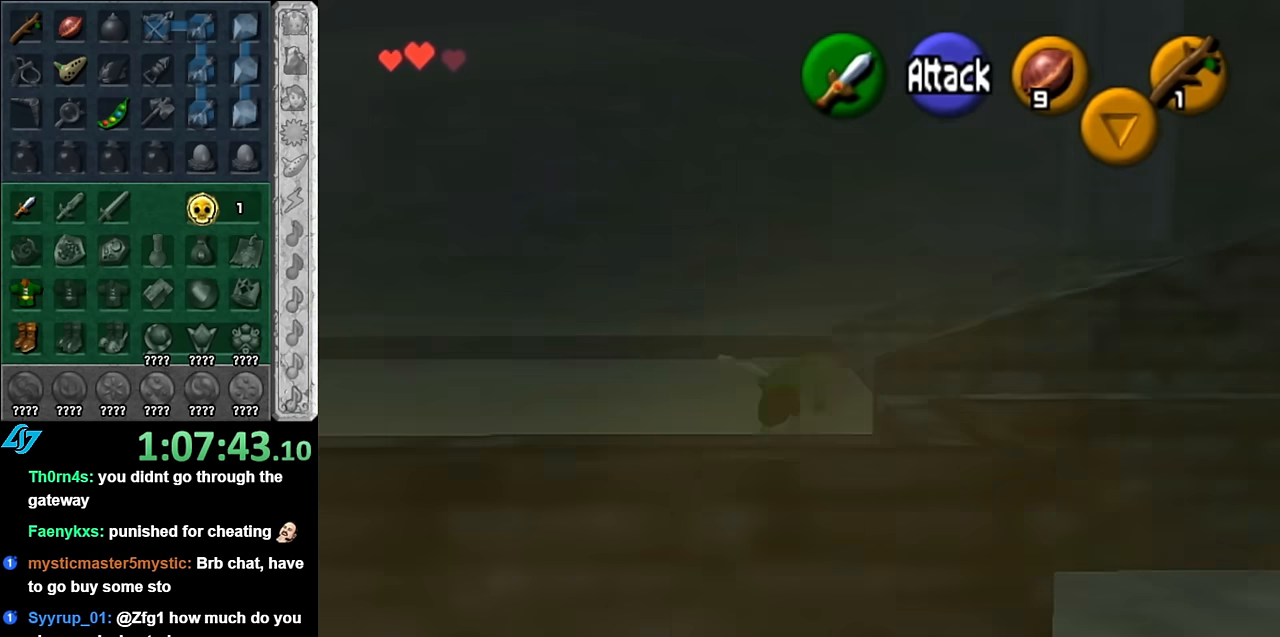
{"buttons": ["L1"], "left_stick": "center", "right_stick": "center", "events": [[300, "left_stick", "right"], [450, "L1", "down"], [450, "left_stick", "center"]]}
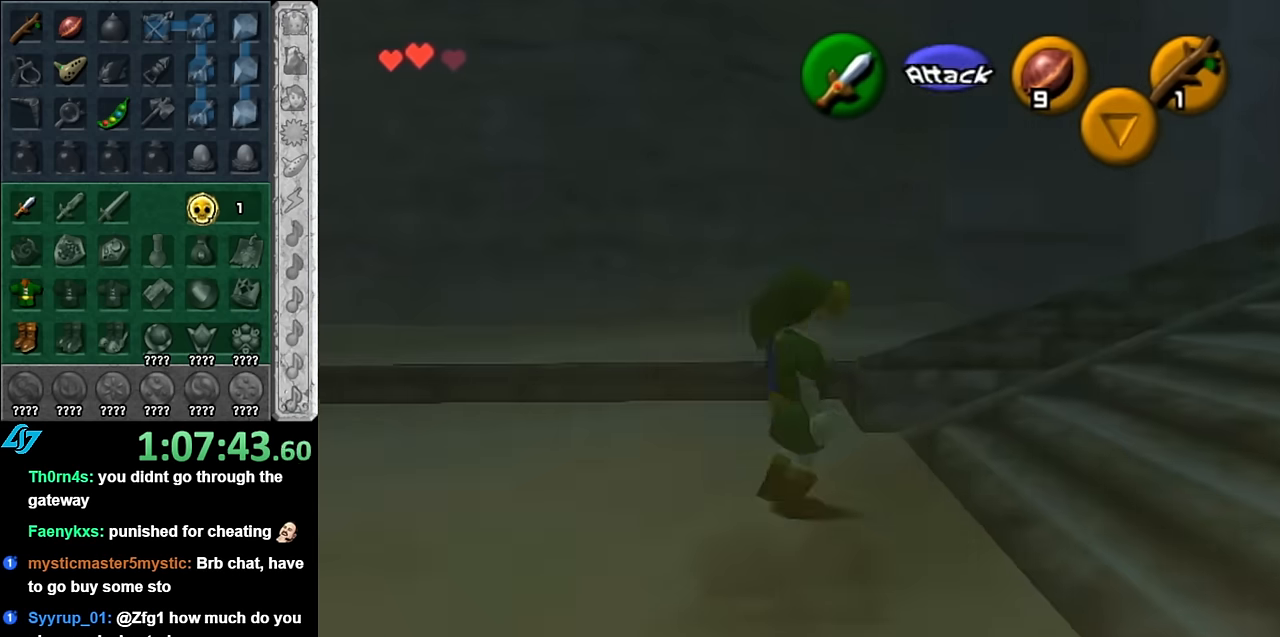
{"buttons": [], "left_stick": "down-left", "right_stick": "center", "events": [[233, "L1", "up"], [267, "left_stick", "down-left"]]}
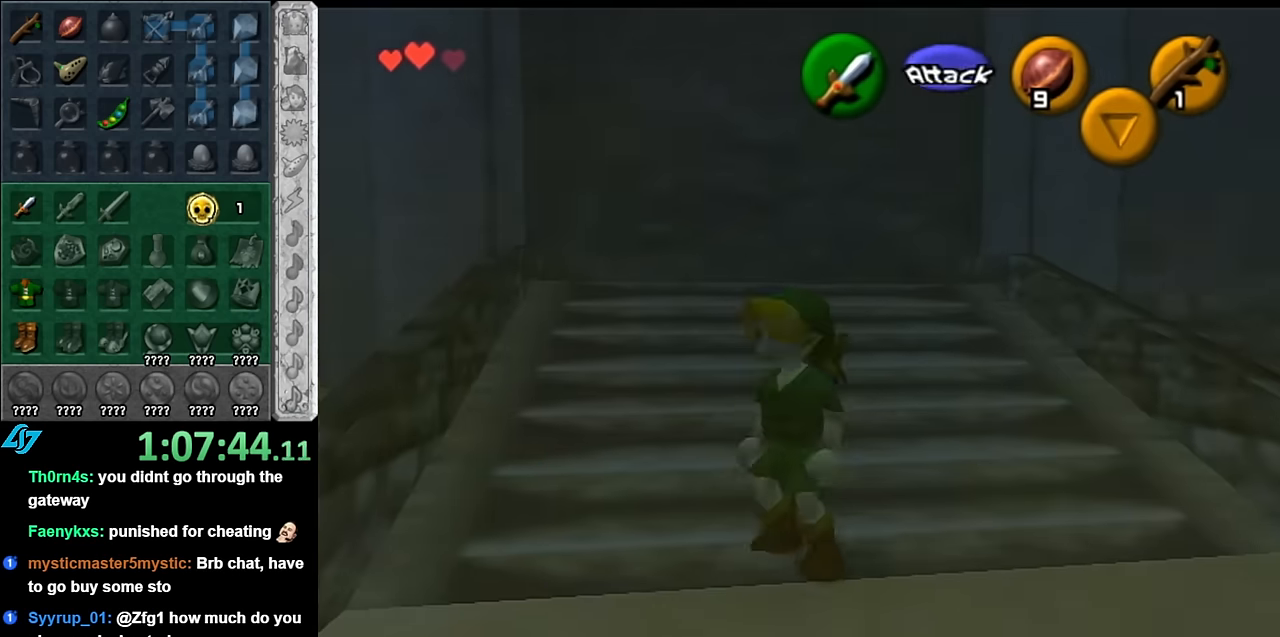
{"buttons": [], "left_stick": "up-left", "right_stick": "center", "events": [[200, "left_stick", "left"], [350, "left_stick", "up-left"]]}
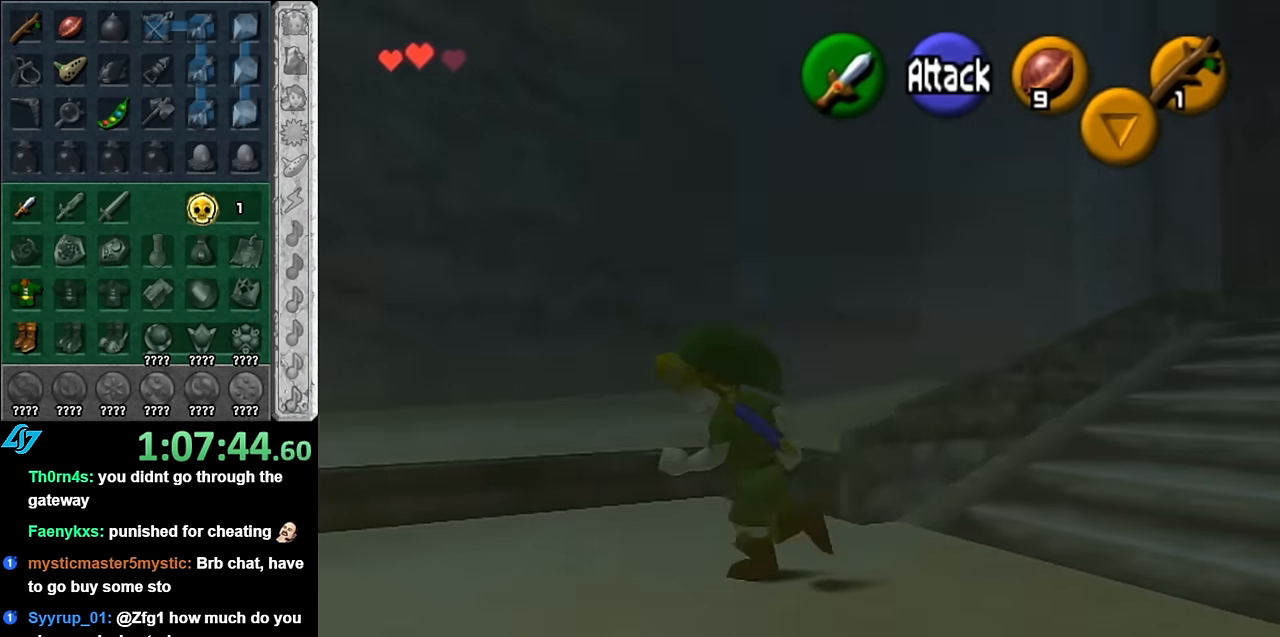
{"buttons": [], "left_stick": "up", "right_stick": "center", "events": [[300, "left_stick", "up"]]}
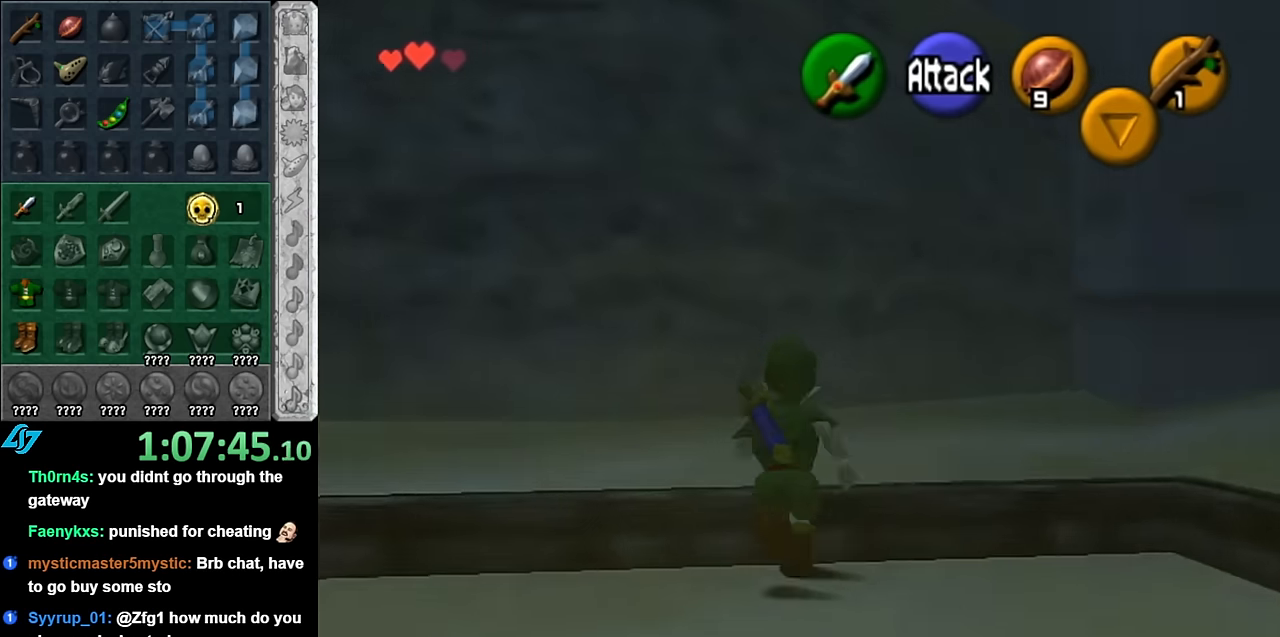
{"buttons": [], "left_stick": "left", "right_stick": "center", "events": [[350, "left_stick", "left"]]}
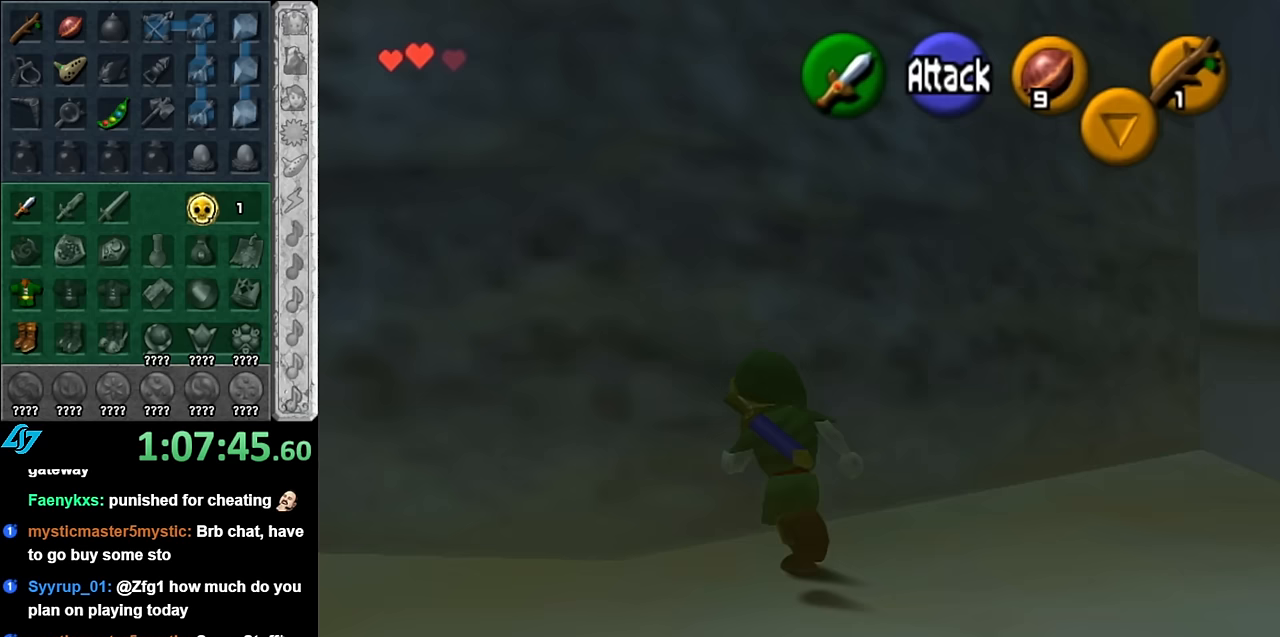
{"buttons": [], "left_stick": "up", "right_stick": "center", "events": [[83, "A", "down"], [200, "L1", "down"], [200, "left_stick", "up-left"], [233, "A", "up"], [317, "left_stick", "up"], [450, "L1", "up"]]}
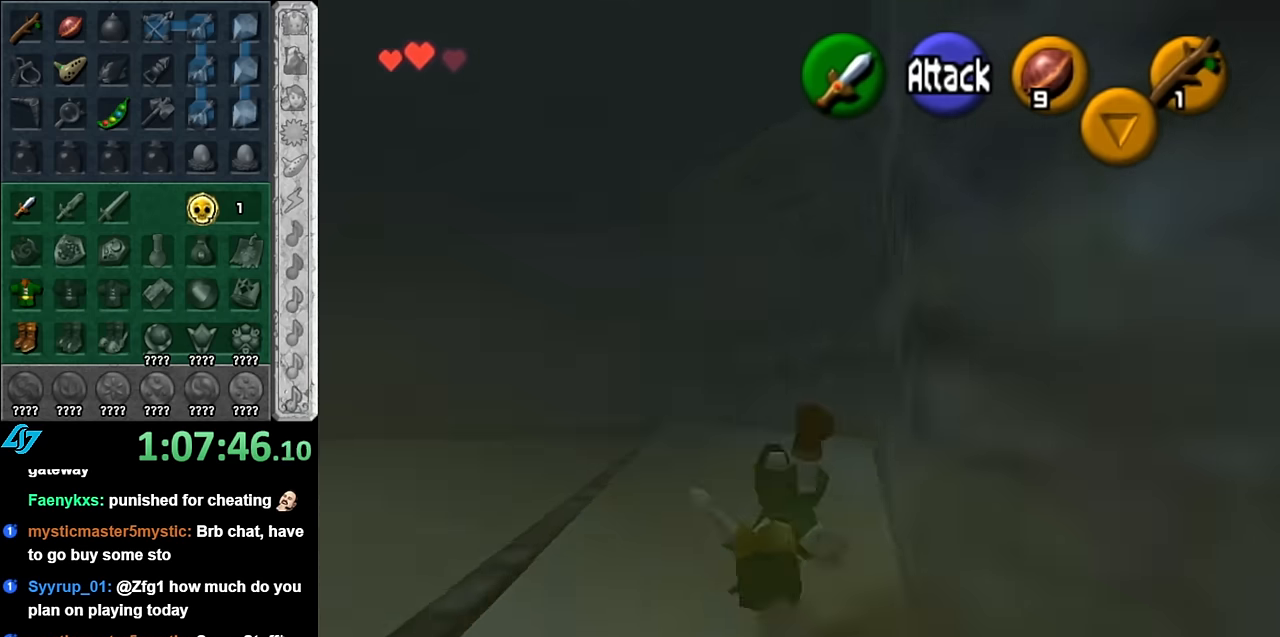
{"buttons": ["A"], "left_stick": "up", "right_stick": "center", "events": [[350, "A", "down"]]}
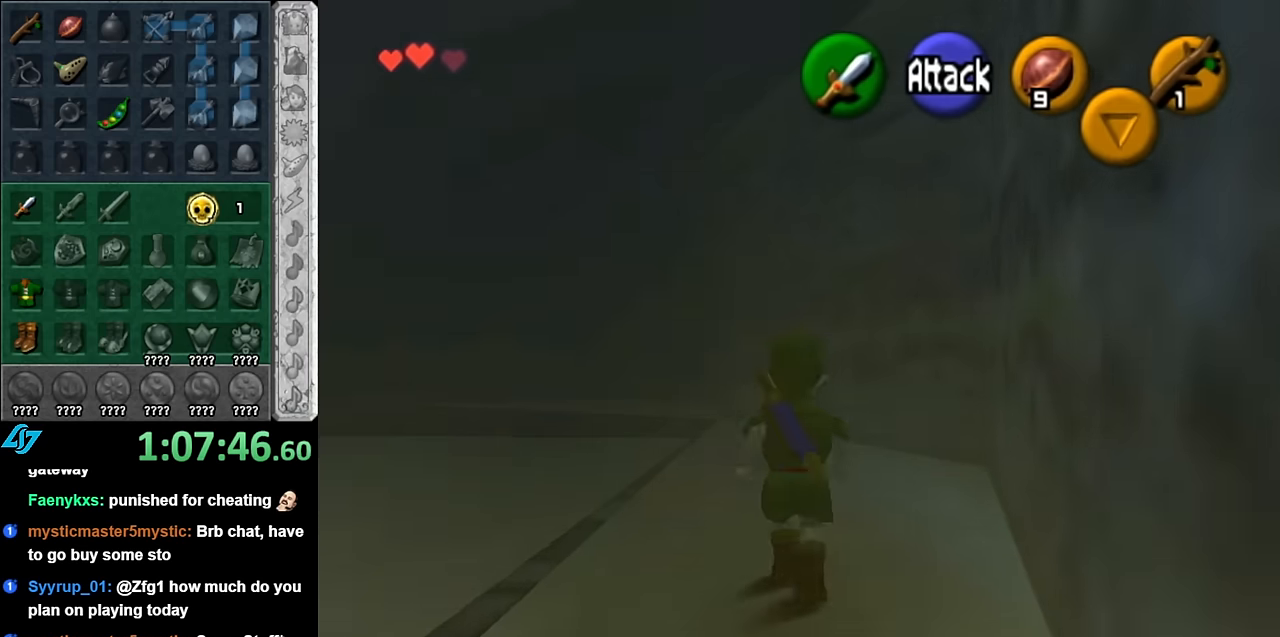
{"buttons": [], "left_stick": "up", "right_stick": "center", "events": [[50, "A", "up"]]}